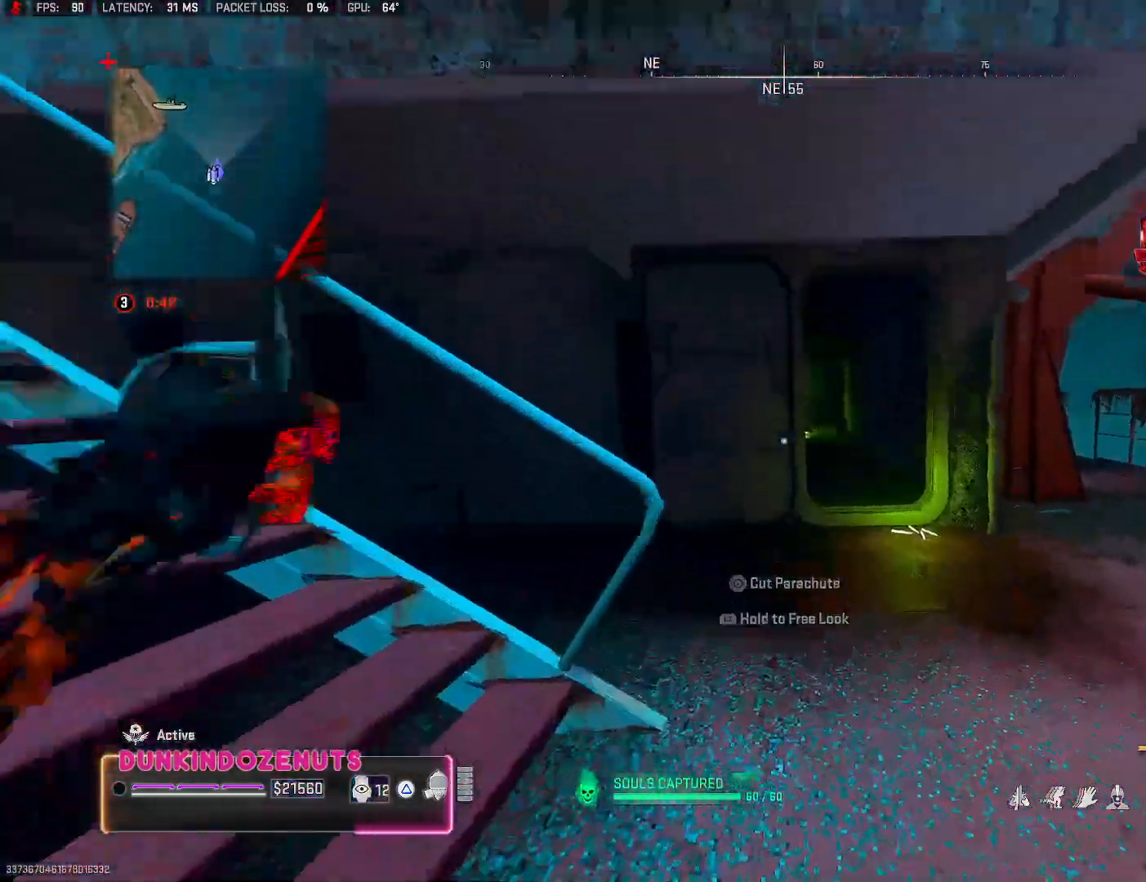
Gameplay with a controller (PlayStation layout); each line is a JSON object with the inputs held at the frame after it. "events" lists button and stick changes between this image and that frame as [ms after this image, input, new state], when the widget could be followed in between.
{"buttons": [], "left_stick": "left", "right_stick": "left", "events": [[50, "right_stick", "left"], [233, "left_stick", "up-left"], [467, "left_stick", "left"]]}
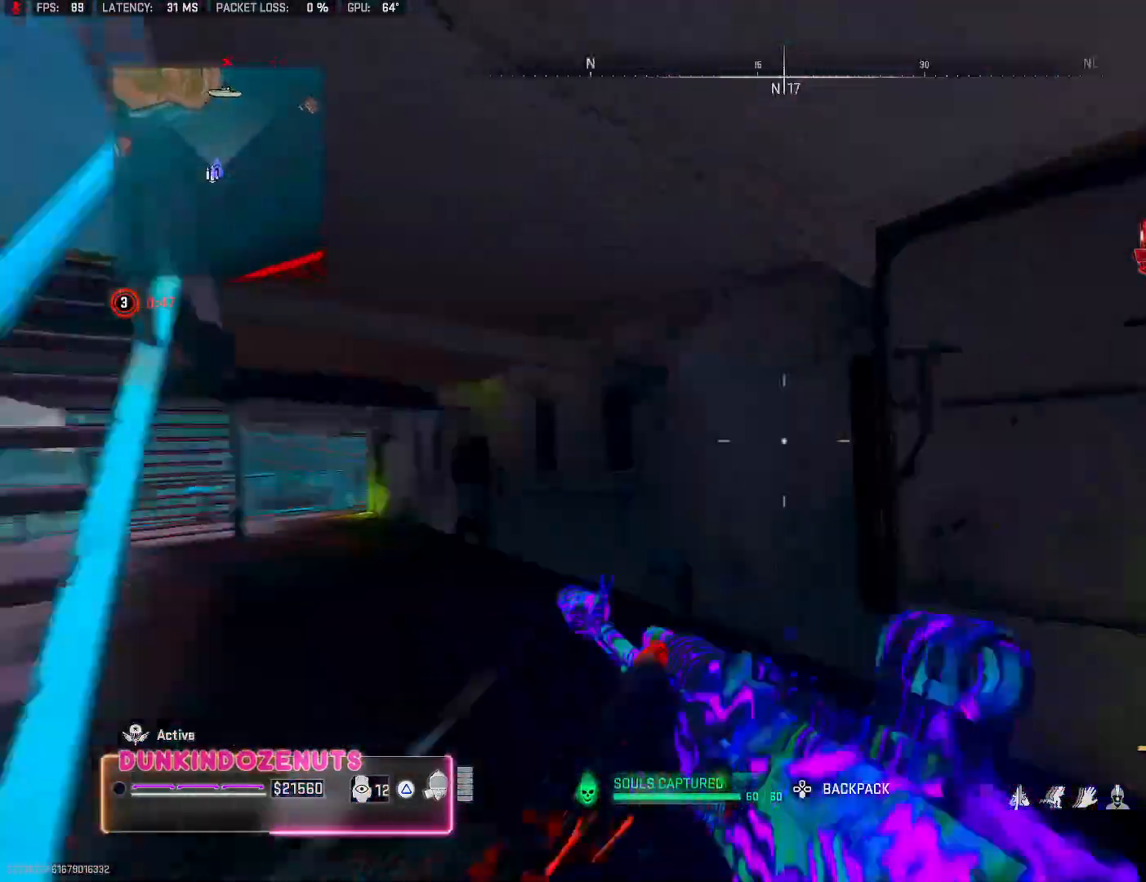
{"buttons": [], "left_stick": "up-left", "right_stick": "down-left", "events": [[100, "right_stick", "center"], [250, "TRIANGLE", "down"], [350, "TRIANGLE", "up"], [400, "left_stick", "up-left"], [500, "right_stick", "down-left"]]}
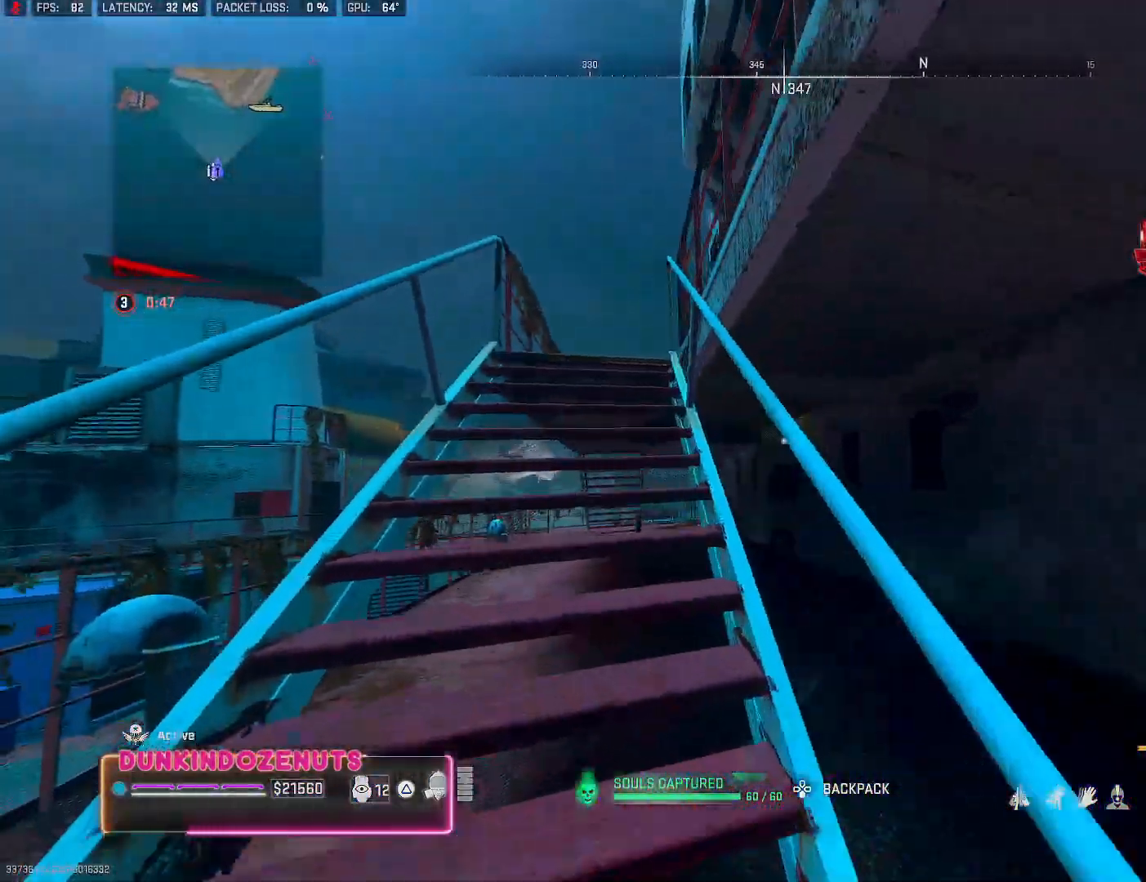
{"buttons": ["L3"], "left_stick": "up", "right_stick": "right", "events": [[33, "L3", "down"], [50, "right_stick", "left"], [133, "L3", "up"], [133, "left_stick", "up"], [150, "right_stick", "center"], [217, "L3", "down"], [317, "L3", "up"], [417, "L3", "down"], [467, "right_stick", "right"]]}
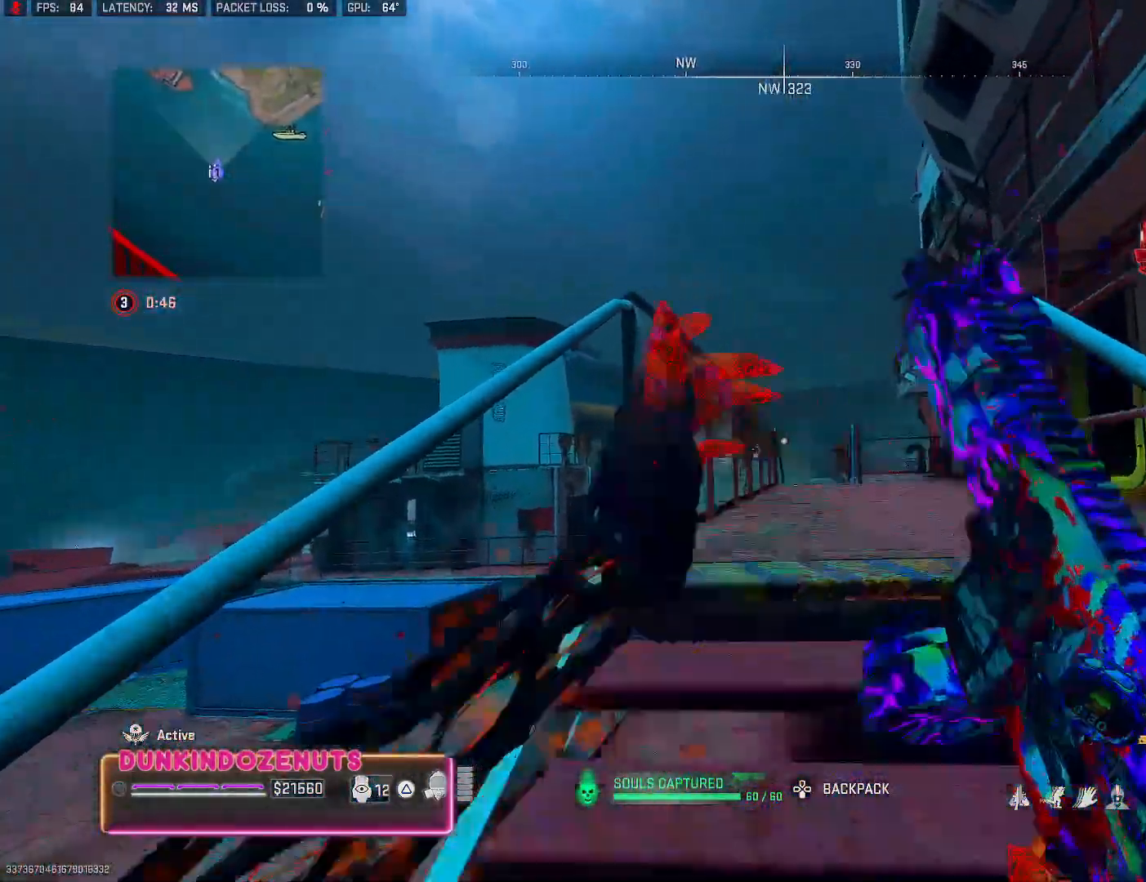
{"buttons": [], "left_stick": "up", "right_stick": "center", "events": [[33, "L3", "up"], [117, "L3", "down"], [117, "right_stick", "down-right"], [250, "L3", "up"], [300, "right_stick", "center"], [333, "L3", "down"], [383, "right_stick", "right"], [450, "L3", "up"], [500, "right_stick", "center"]]}
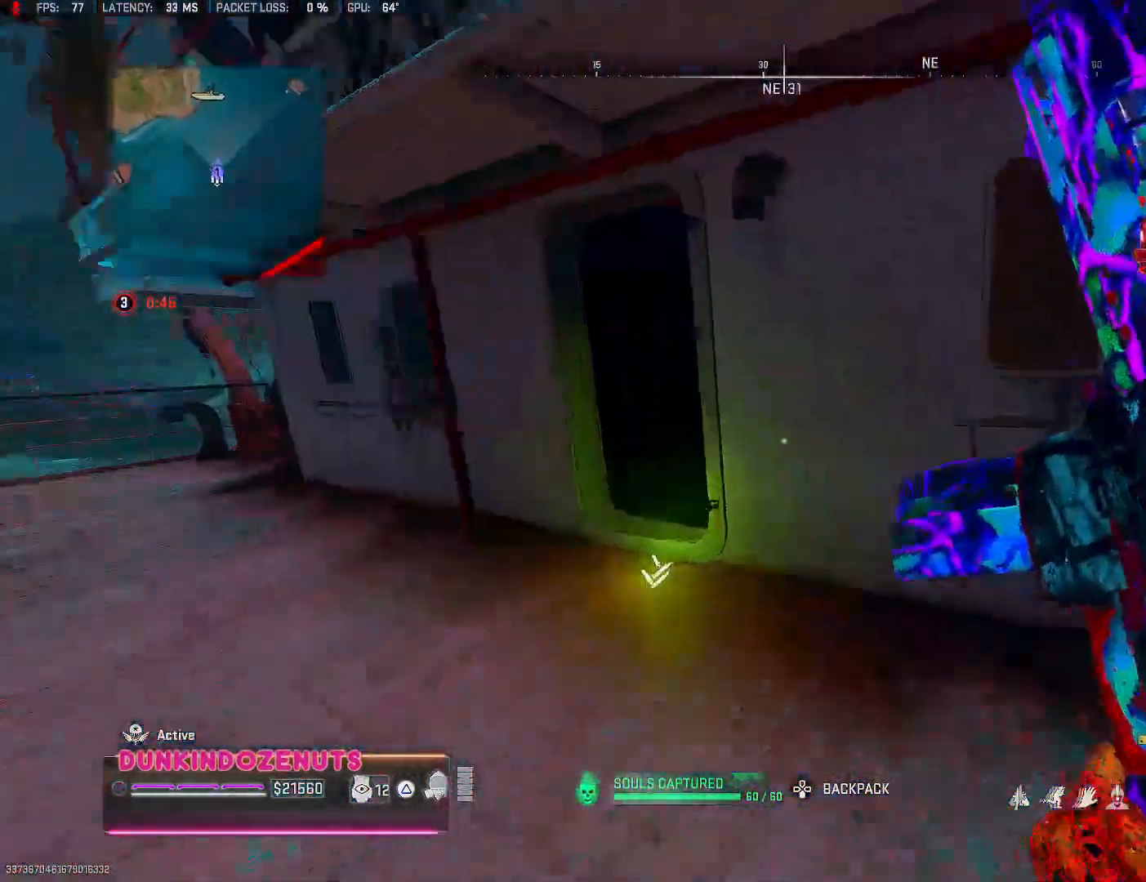
{"buttons": ["L3"], "left_stick": "up", "right_stick": "center", "events": [[17, "left_stick", "up-left"], [83, "right_stick", "up-left"], [233, "left_stick", "up"], [233, "right_stick", "up-right"], [250, "L3", "down"], [383, "L3", "up"], [417, "right_stick", "center"], [467, "L3", "down"]]}
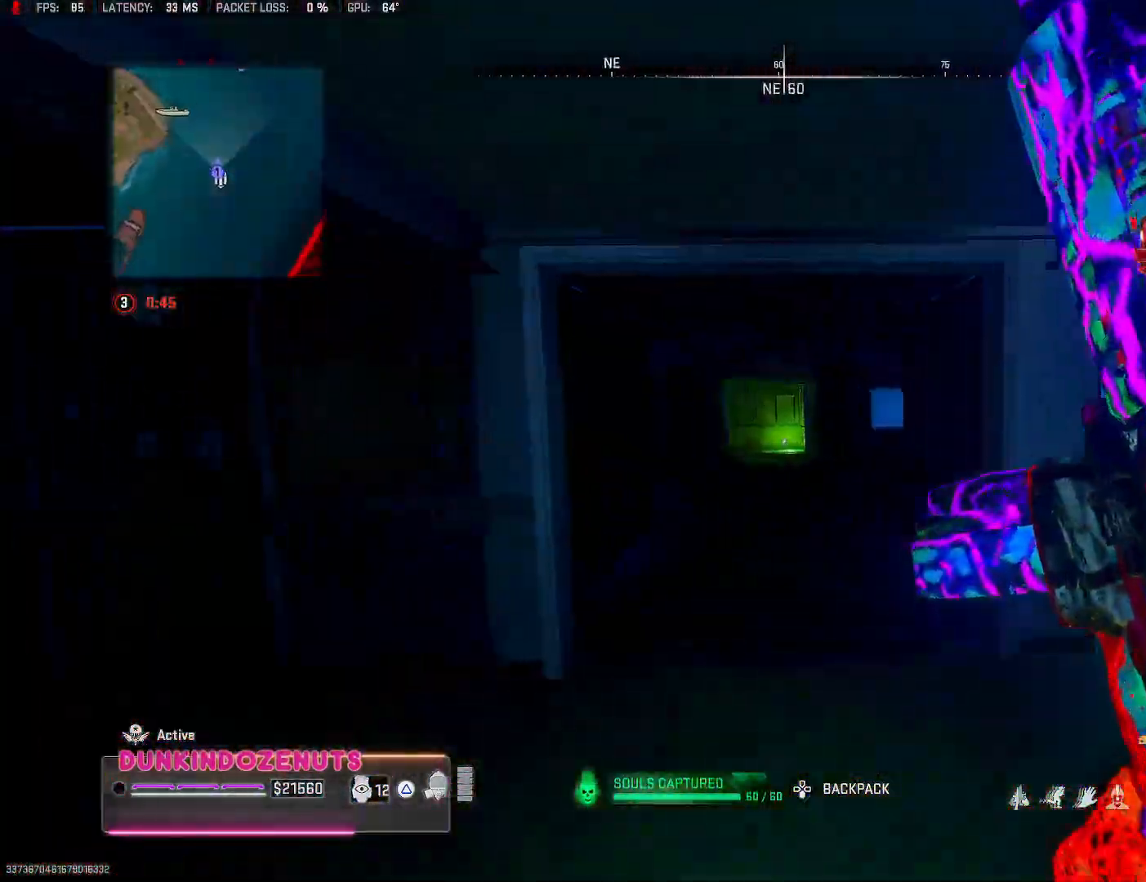
{"buttons": ["CIRCLE", "L3"], "left_stick": "up", "right_stick": "center", "events": [[83, "L3", "up"], [150, "L3", "down"], [250, "CIRCLE", "down"], [267, "L3", "up"], [317, "L3", "down"]]}
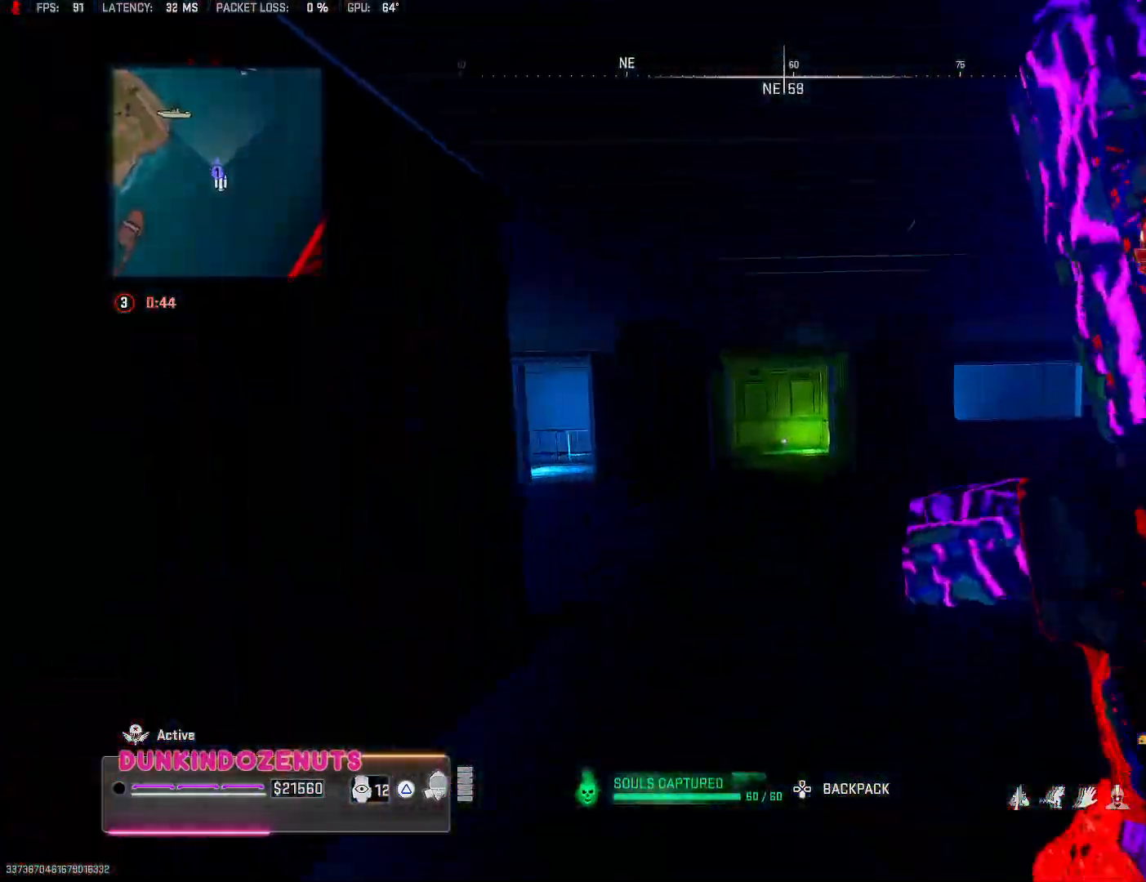
{"buttons": ["TRIANGLE"], "left_stick": "up", "right_stick": "center", "events": [[33, "L3", "up"], [300, "TRIANGLE", "down"], [417, "CIRCLE", "up"], [417, "TRIANGLE", "up"], [467, "TRIANGLE", "down"]]}
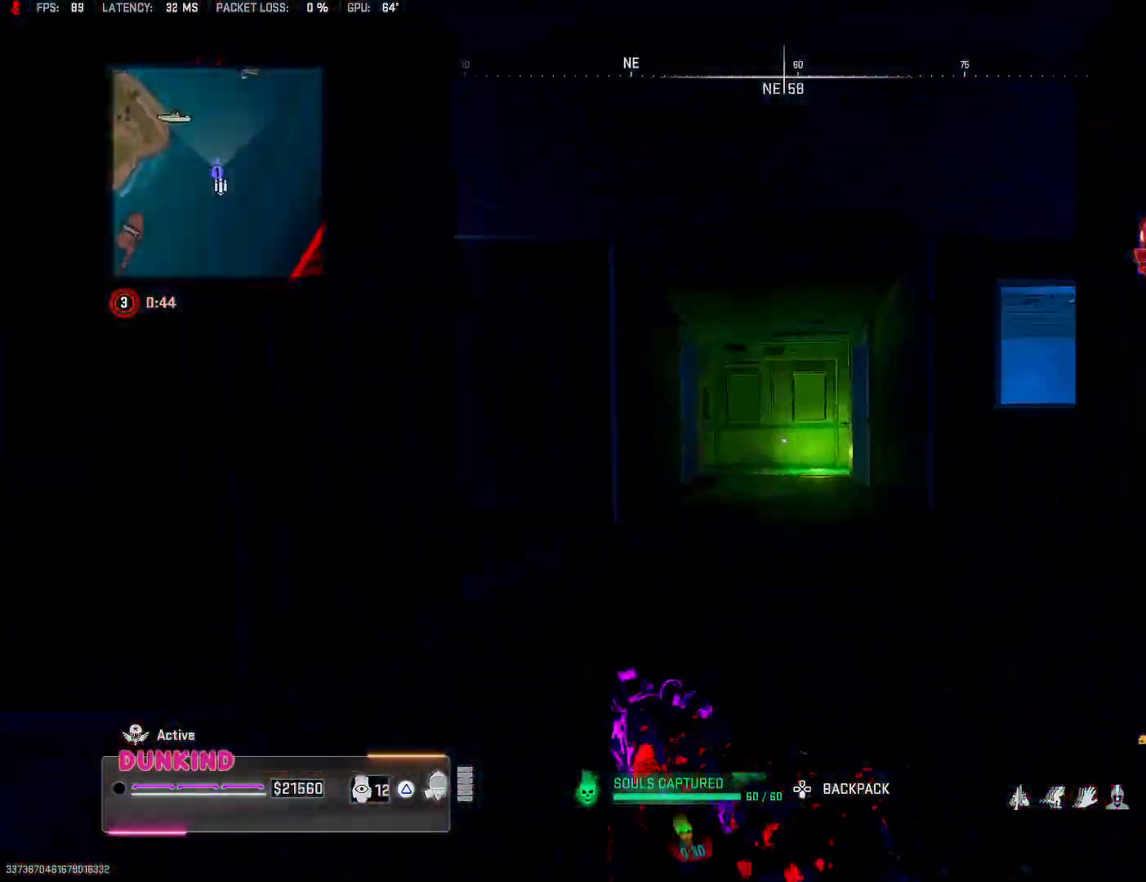
{"buttons": [], "left_stick": "up", "right_stick": "center", "events": [[117, "TRIANGLE", "up"], [383, "CROSS", "down"], [483, "CROSS", "up"]]}
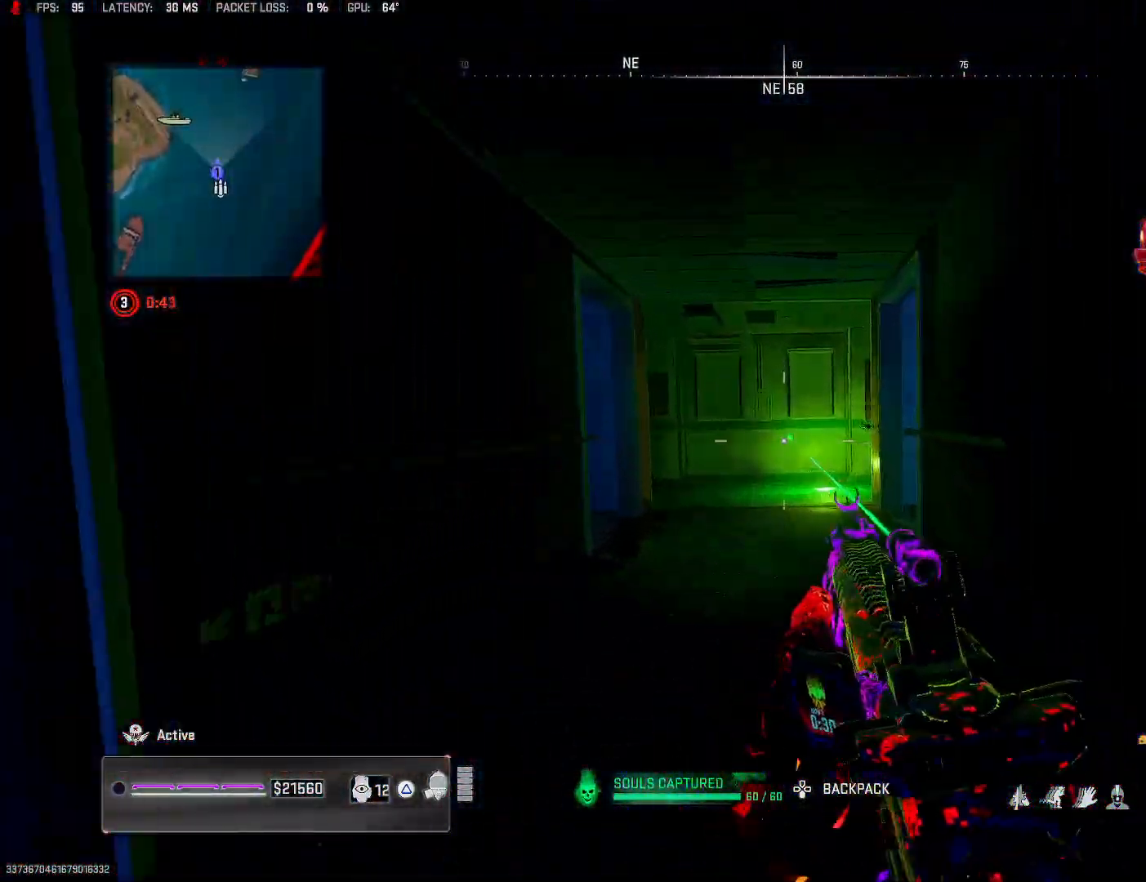
{"buttons": [], "left_stick": "up", "right_stick": "center", "events": [[167, "L3", "down"], [233, "L3", "up"], [250, "right_stick", "left"], [333, "L3", "down"], [383, "right_stick", "center"], [450, "L3", "up"]]}
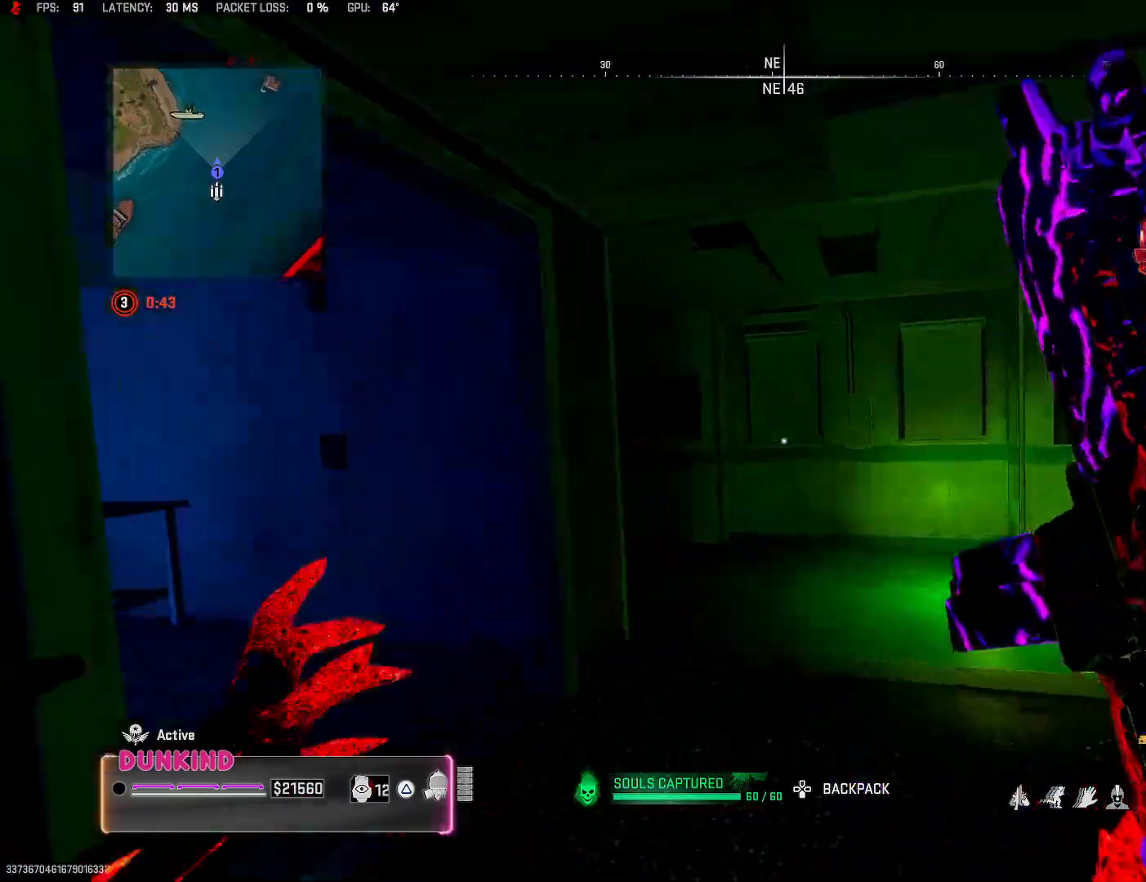
{"buttons": ["L3"], "left_stick": "up", "right_stick": "center", "events": [[33, "L3", "down"], [33, "right_stick", "left"], [133, "L3", "up"], [233, "L3", "down"], [233, "right_stick", "center"], [317, "right_stick", "left"], [350, "L3", "up"], [450, "L3", "down"], [500, "right_stick", "center"]]}
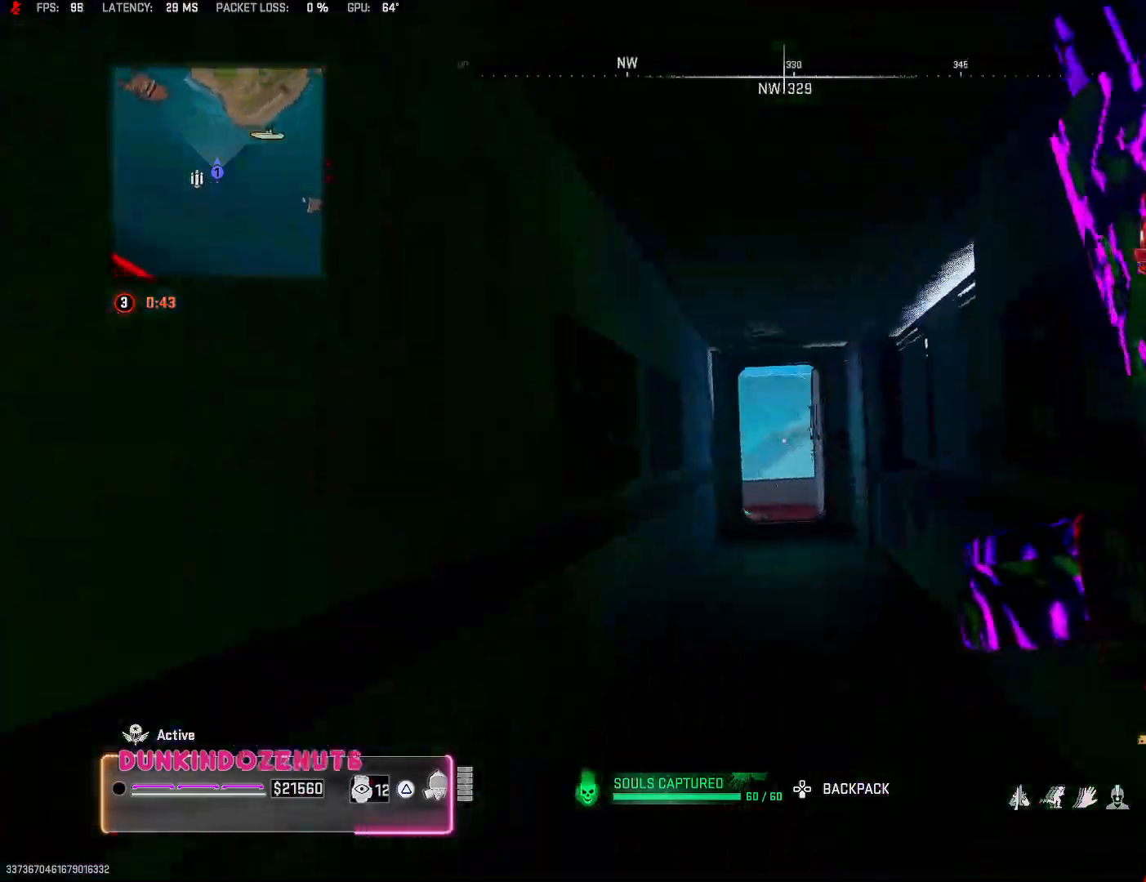
{"buttons": [], "left_stick": "up", "right_stick": "center", "events": [[33, "L3", "up"], [150, "L3", "down"], [250, "L3", "up"], [333, "L3", "down"], [450, "L3", "up"]]}
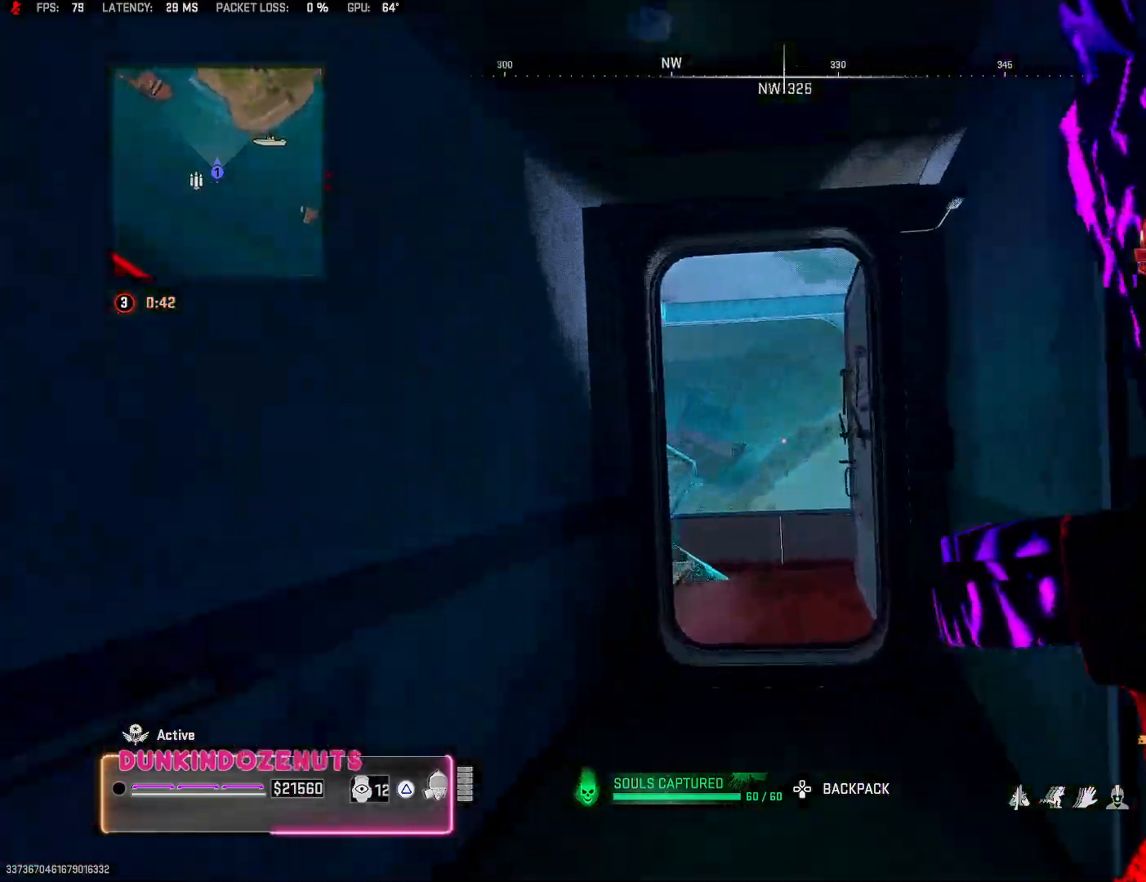
{"buttons": ["L3"], "left_stick": "up", "right_stick": "up-left", "events": [[33, "L3", "down"], [83, "right_stick", "left"], [150, "L3", "up"], [233, "L3", "down"], [300, "right_stick", "up-left"], [333, "L3", "up"], [433, "L3", "down"]]}
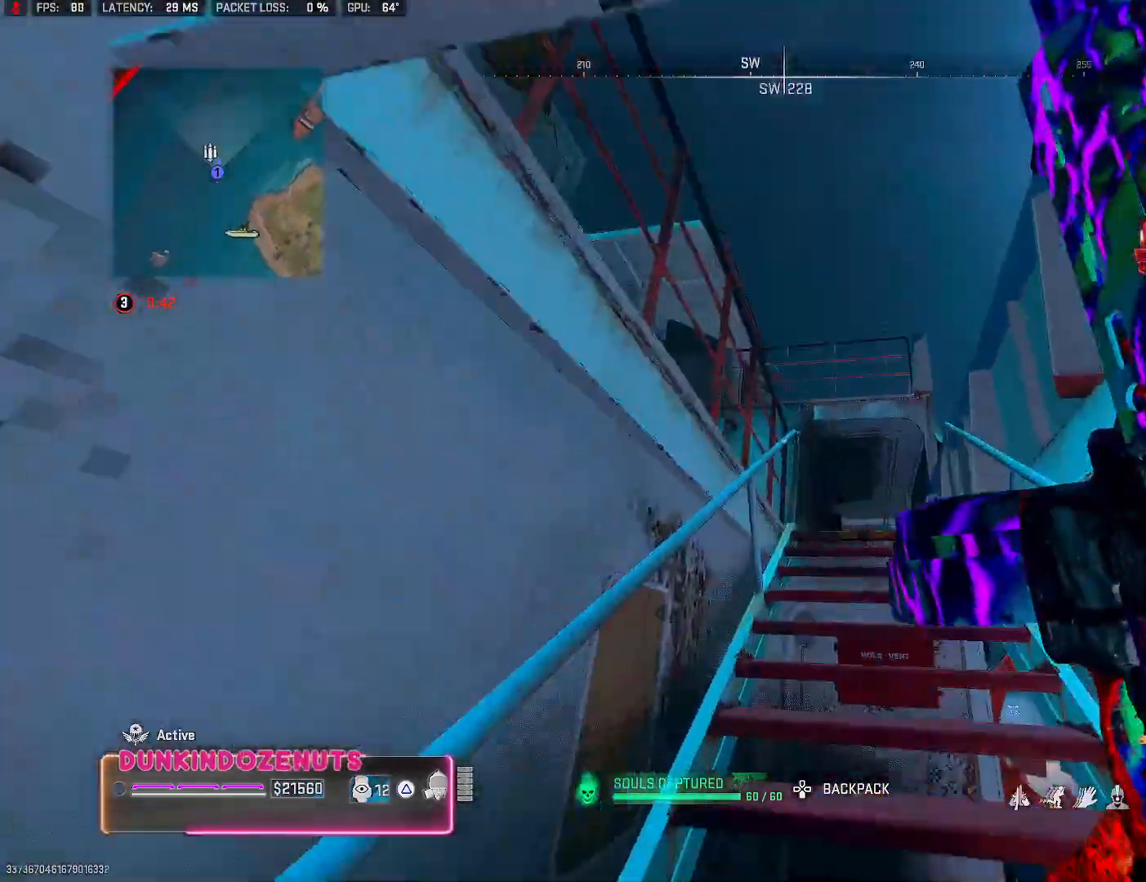
{"buttons": ["CROSS"], "left_stick": "up", "right_stick": "down-left", "events": [[17, "L3", "up"], [50, "right_stick", "center"], [117, "L3", "down"], [250, "L3", "up"], [267, "right_stick", "down-left"], [333, "L3", "down"], [450, "L3", "up"], [500, "CROSS", "down"]]}
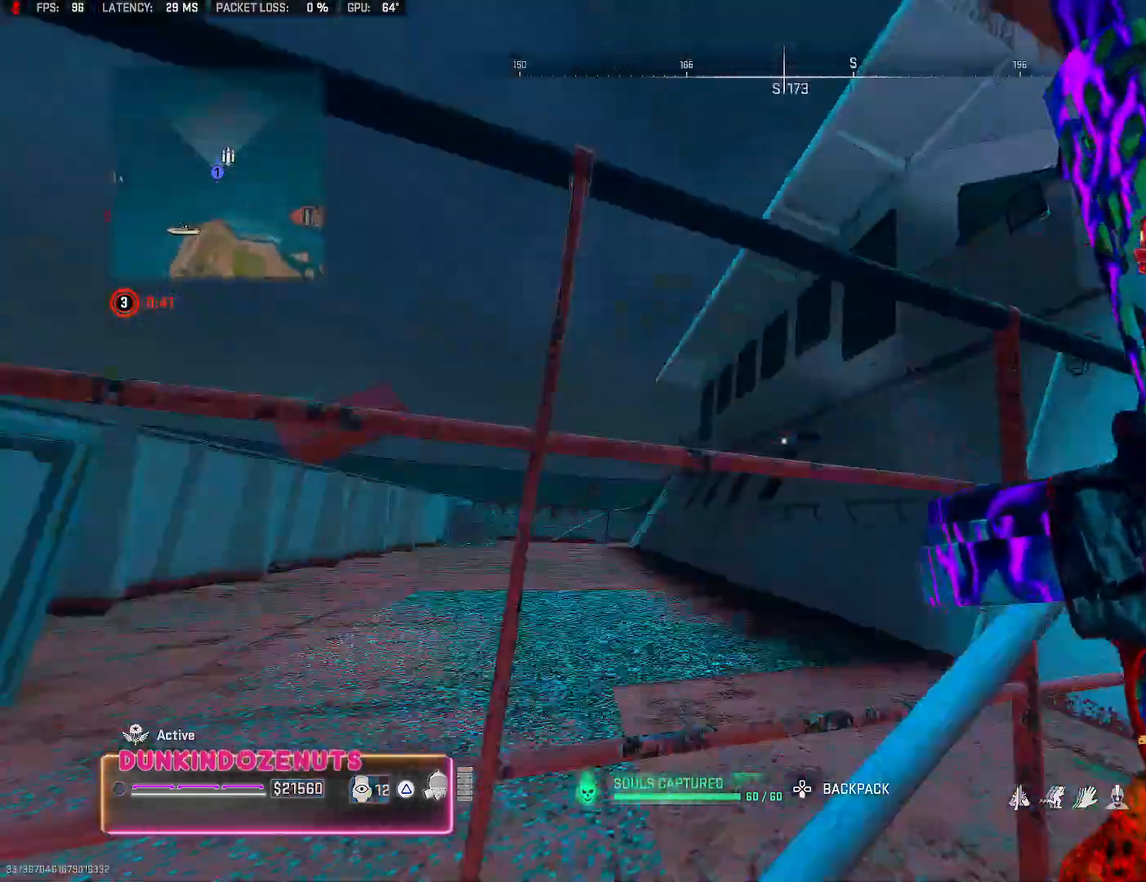
{"buttons": [], "left_stick": "left", "right_stick": "up-right", "events": [[150, "CROSS", "up"], [200, "right_stick", "center"], [217, "CROSS", "down"], [250, "left_stick", "up-left"], [367, "R1", "down"], [417, "left_stick", "left"], [433, "R1", "up"], [450, "CROSS", "up"], [500, "right_stick", "up-right"]]}
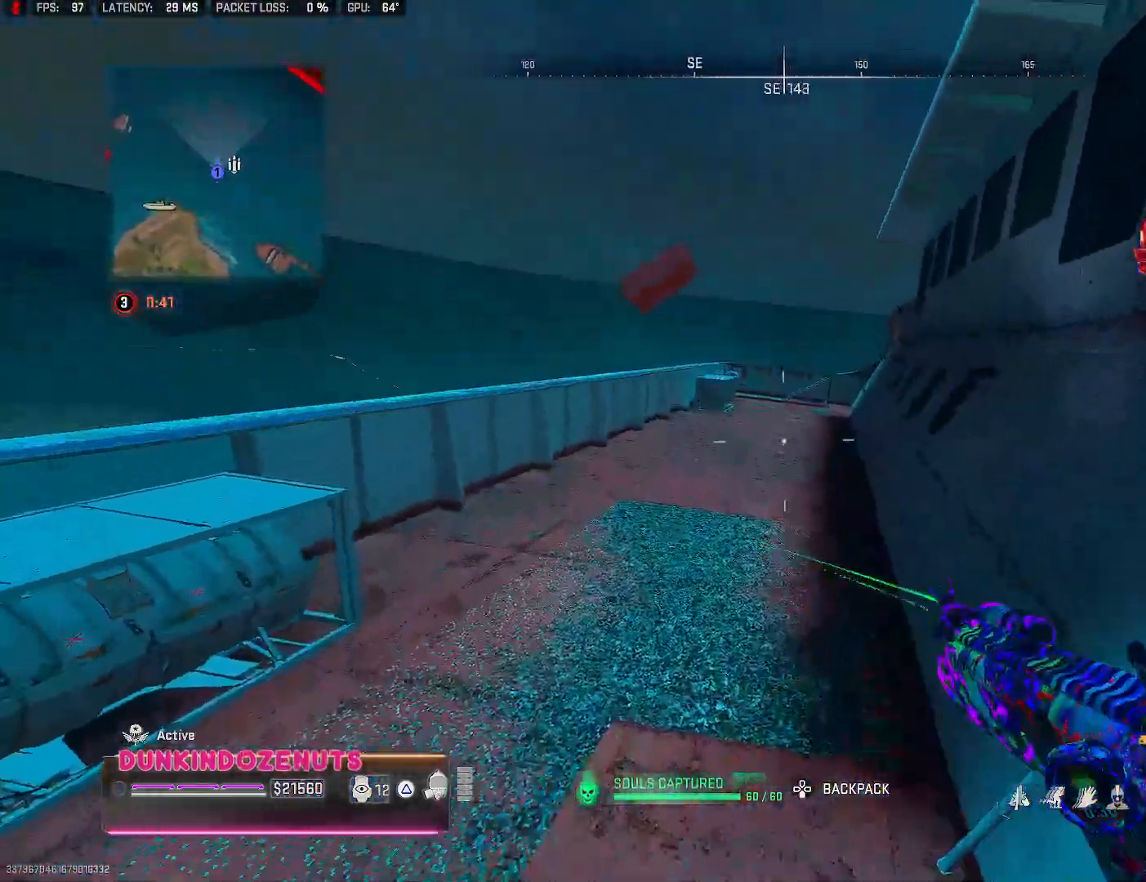
{"buttons": [], "left_stick": "up", "right_stick": "center", "events": [[67, "left_stick", "down-left"], [333, "right_stick", "center"], [433, "left_stick", "up"]]}
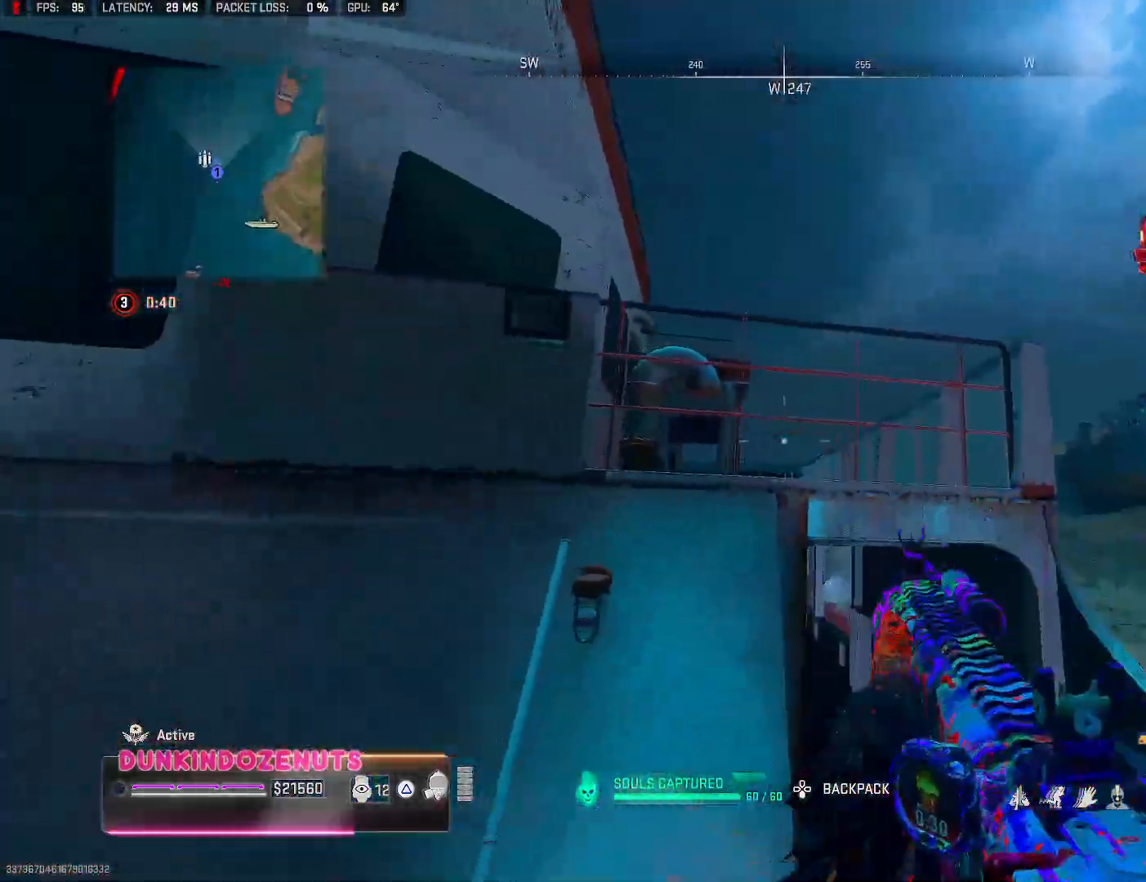
{"buttons": [], "left_stick": "down-right", "right_stick": "down-right", "events": [[67, "right_stick", "right"], [83, "L3", "down"], [117, "CROSS", "down"], [150, "right_stick", "center"], [200, "right_stick", "left"], [283, "right_stick", "center"], [333, "L3", "up"], [350, "CROSS", "up"], [433, "left_stick", "down-right"], [450, "right_stick", "right"], [500, "right_stick", "down-right"]]}
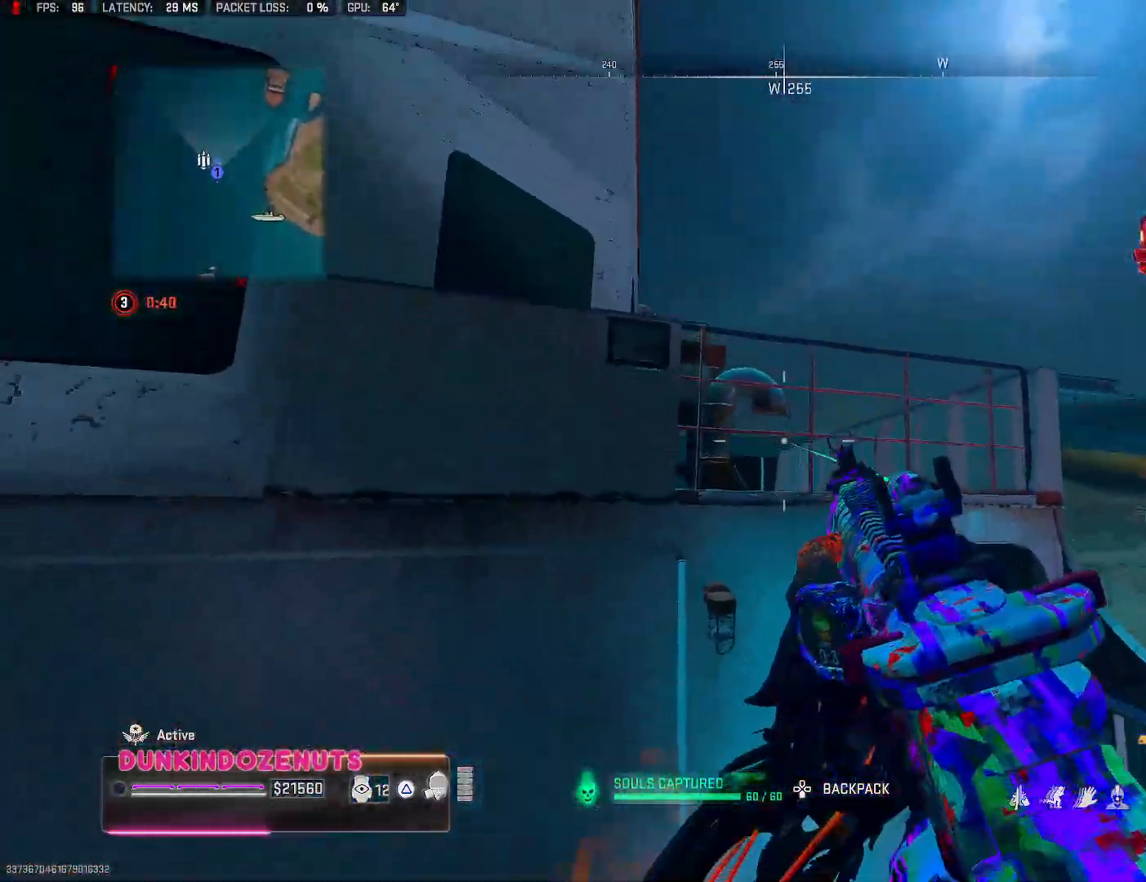
{"buttons": ["CROSS", "L3"], "left_stick": "up-right", "right_stick": "left", "events": [[183, "left_stick", "up-right"], [200, "right_stick", "center"], [383, "right_stick", "left"], [417, "CROSS", "down"], [483, "L3", "down"]]}
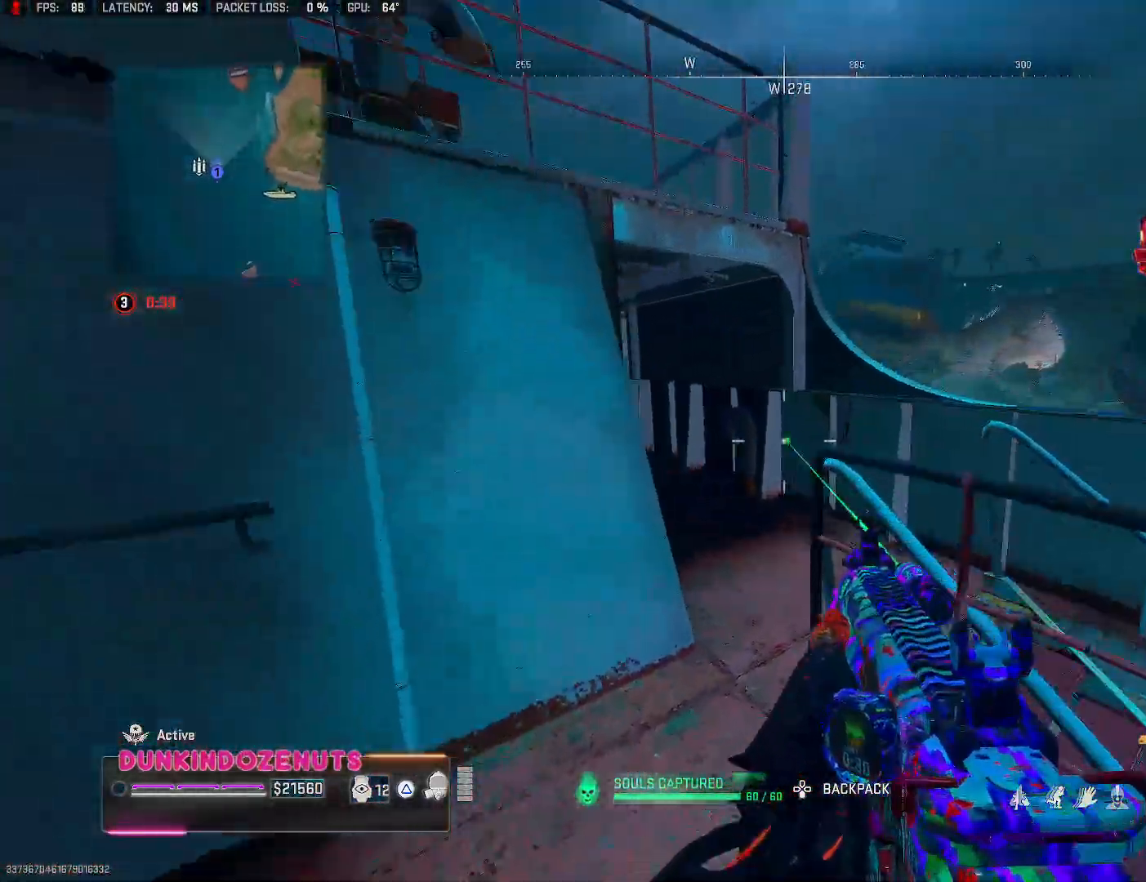
{"buttons": [], "left_stick": "center", "right_stick": "up", "events": [[33, "L3", "up"], [67, "left_stick", "right"], [83, "CROSS", "up"], [117, "right_stick", "center"], [150, "CROSS", "down"], [283, "CROSS", "up"], [333, "left_stick", "center"], [433, "right_stick", "up"]]}
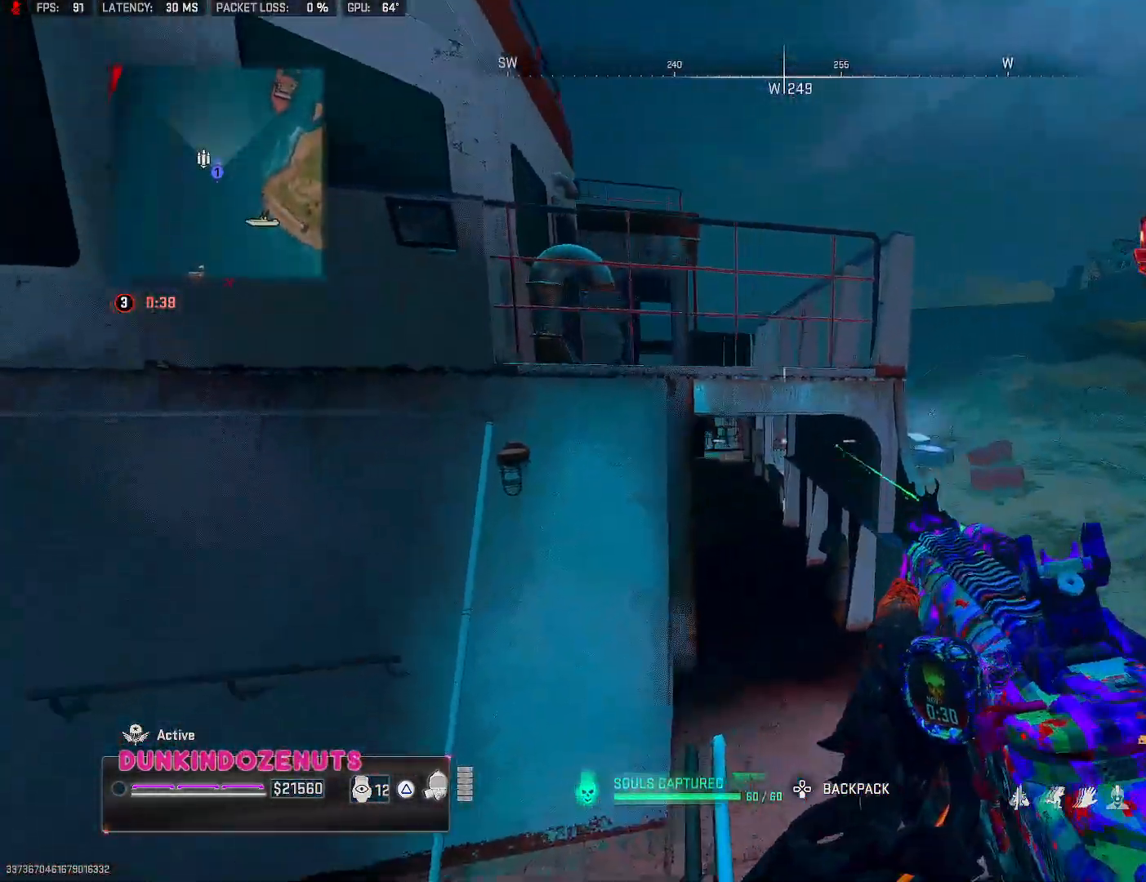
{"buttons": [], "left_stick": "up", "right_stick": "left", "events": [[67, "left_stick", "up-left"], [150, "left_stick", "up"], [183, "right_stick", "center"], [233, "right_stick", "up-right"], [283, "L3", "down"], [367, "CROSS", "down"], [383, "right_stick", "center"], [433, "right_stick", "left"], [450, "L3", "up"], [467, "CROSS", "up"]]}
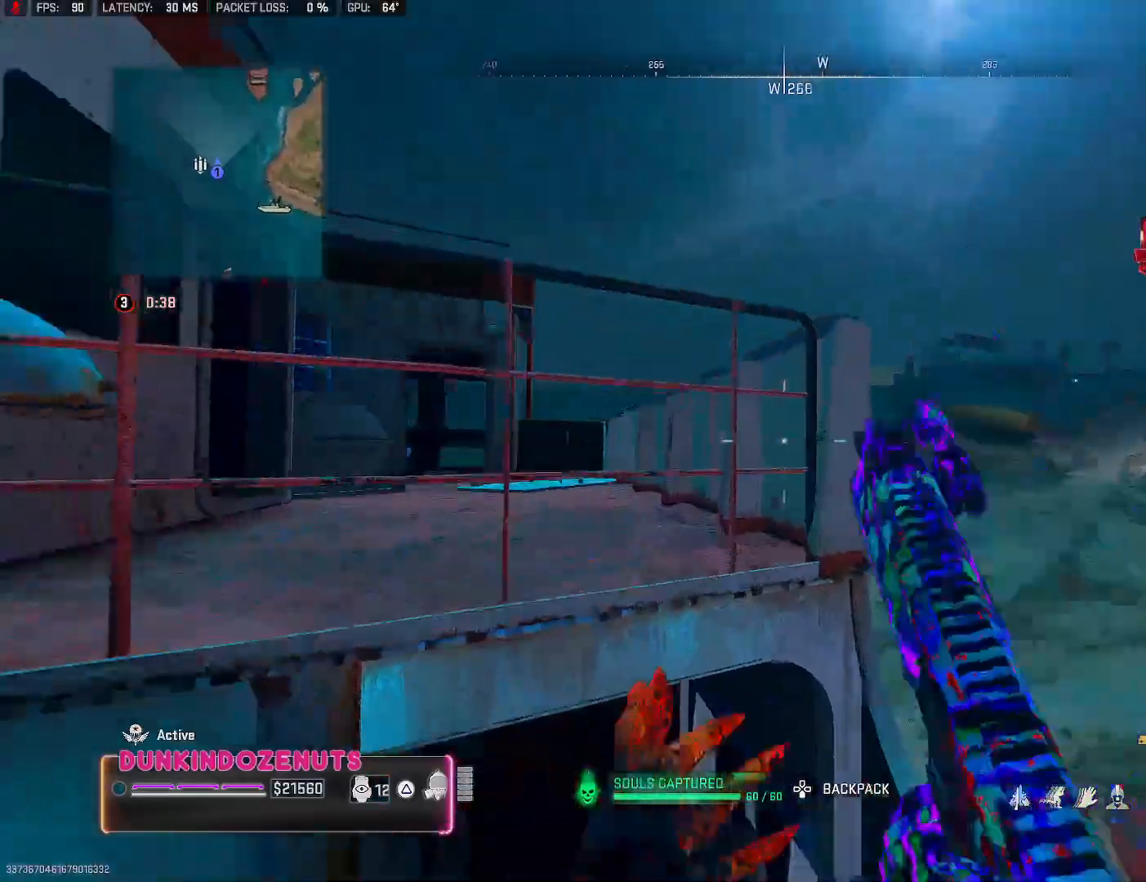
{"buttons": [], "left_stick": "right", "right_stick": "left", "events": [[67, "CROSS", "down"], [117, "L3", "down"], [167, "L3", "up"], [167, "right_stick", "center"], [183, "CROSS", "up"], [233, "right_stick", "right"], [267, "CROSS", "down"], [283, "L3", "down"], [367, "L3", "up"], [433, "CROSS", "up"], [433, "right_stick", "center"], [450, "left_stick", "right"], [500, "right_stick", "left"]]}
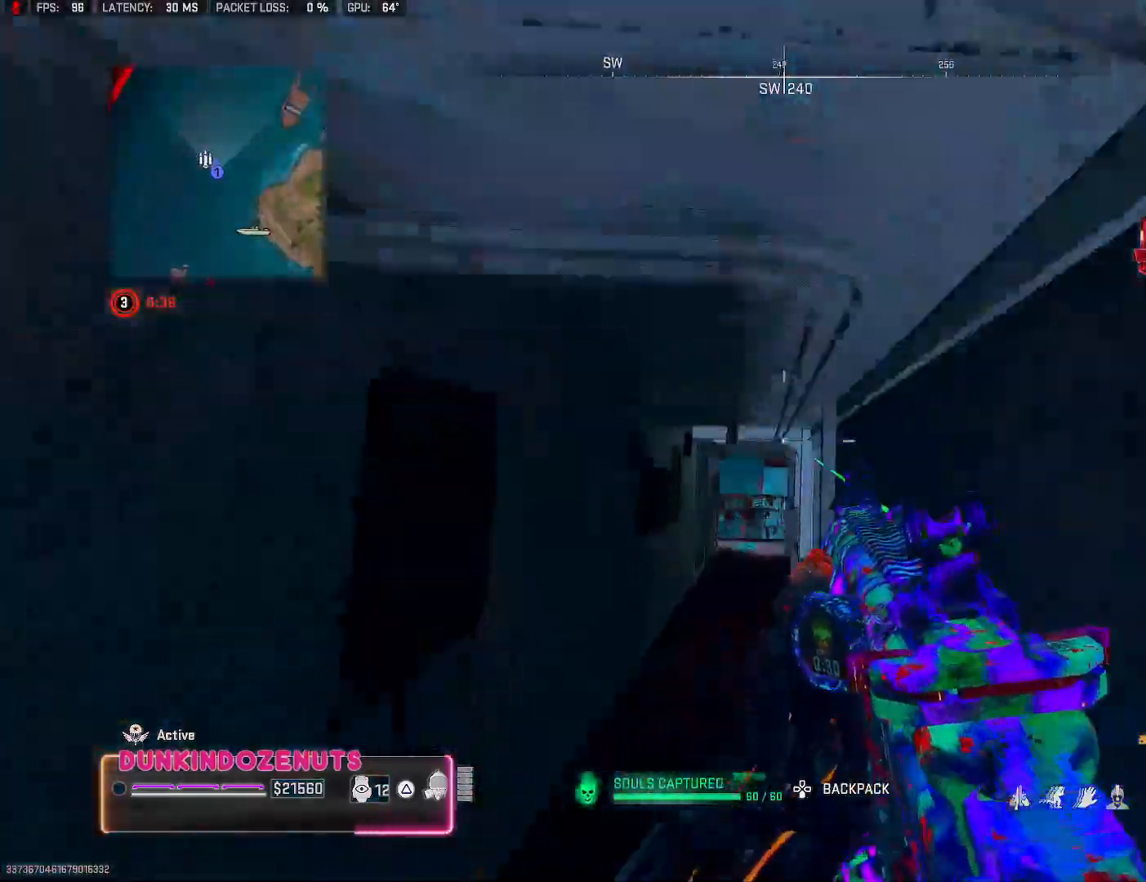
{"buttons": ["CROSS", "L3"], "left_stick": "up", "right_stick": "center", "events": [[117, "left_stick", "down-left"], [367, "left_stick", "up-left"], [417, "right_stick", "center"], [433, "CROSS", "down"], [450, "L3", "down"], [500, "left_stick", "up"]]}
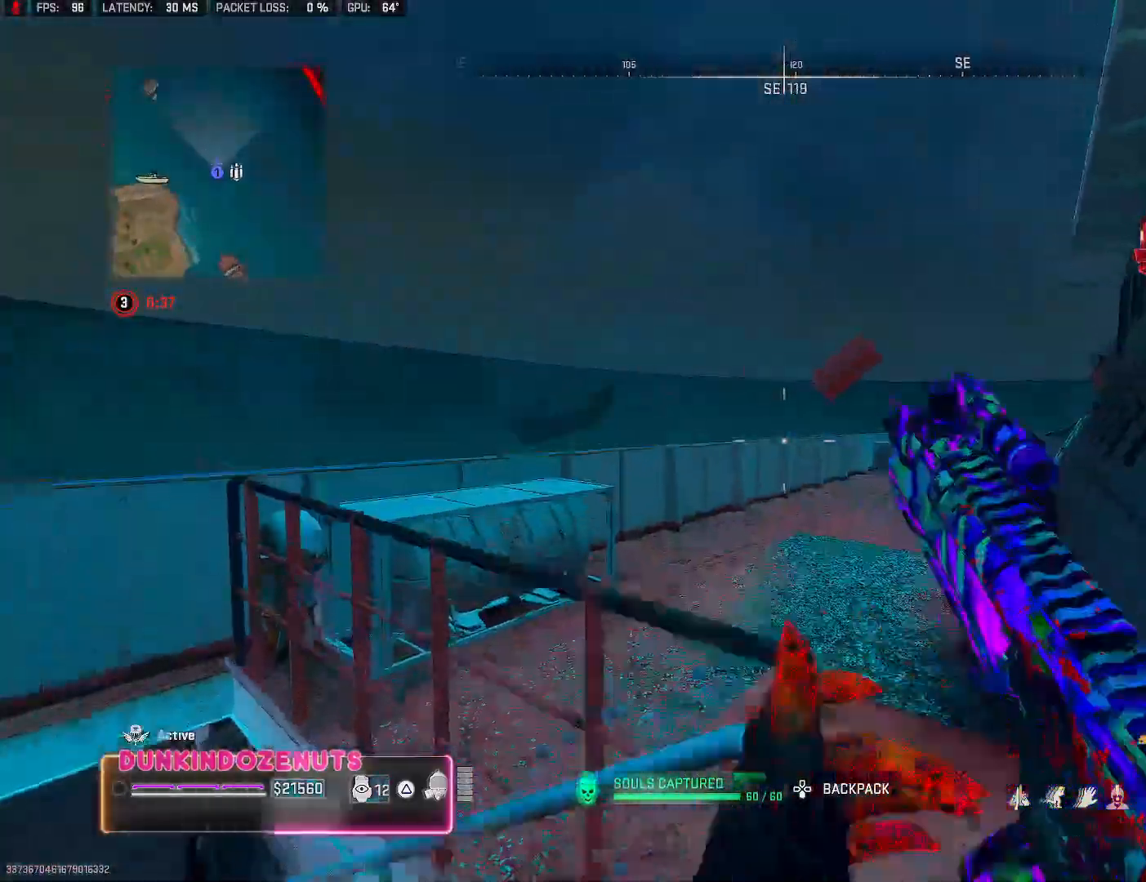
{"buttons": [], "left_stick": "center", "right_stick": "right", "events": [[50, "L3", "up"], [67, "right_stick", "right"], [83, "CROSS", "up"], [133, "CROSS", "down"], [150, "L3", "down"], [167, "right_stick", "center"], [233, "L3", "up"], [233, "right_stick", "right"], [267, "CROSS", "up"], [317, "left_stick", "center"]]}
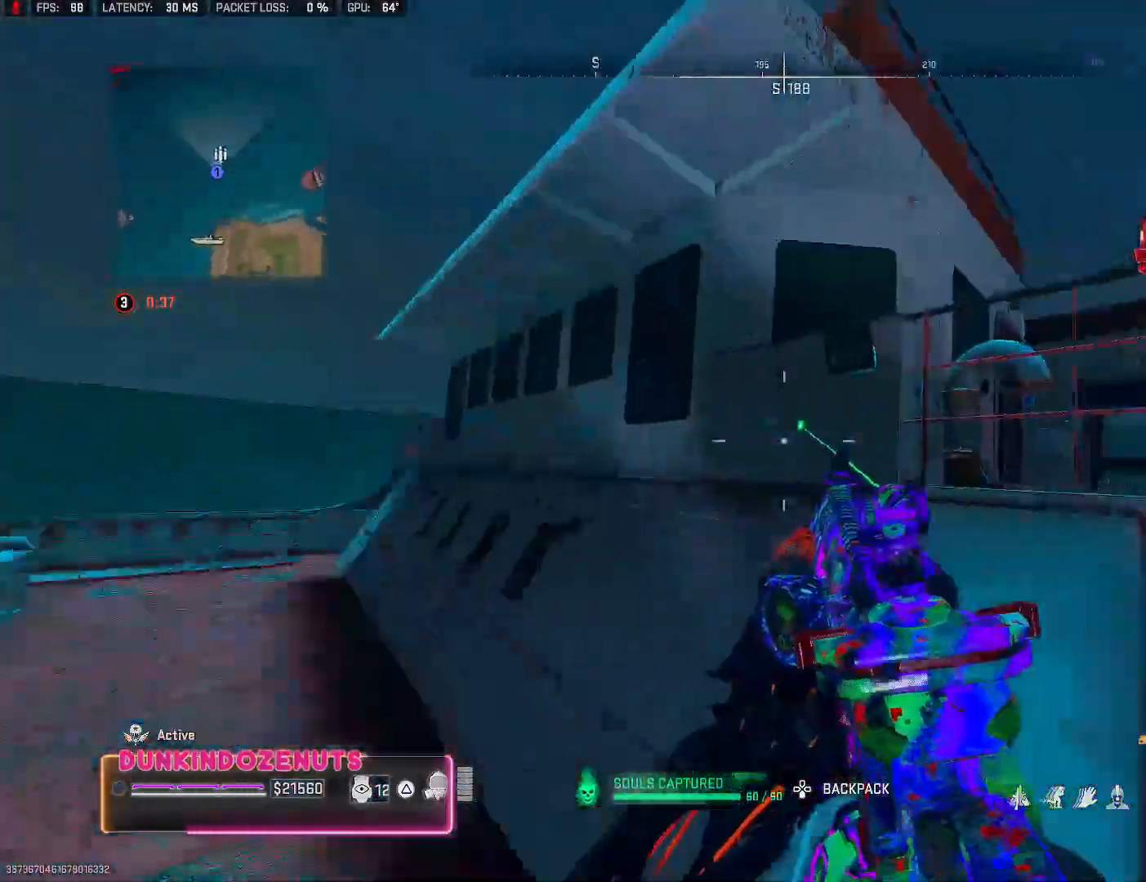
{"buttons": [], "left_stick": "down", "right_stick": "center", "events": [[117, "right_stick", "center"], [183, "right_stick", "right"], [433, "left_stick", "down"], [500, "right_stick", "center"]]}
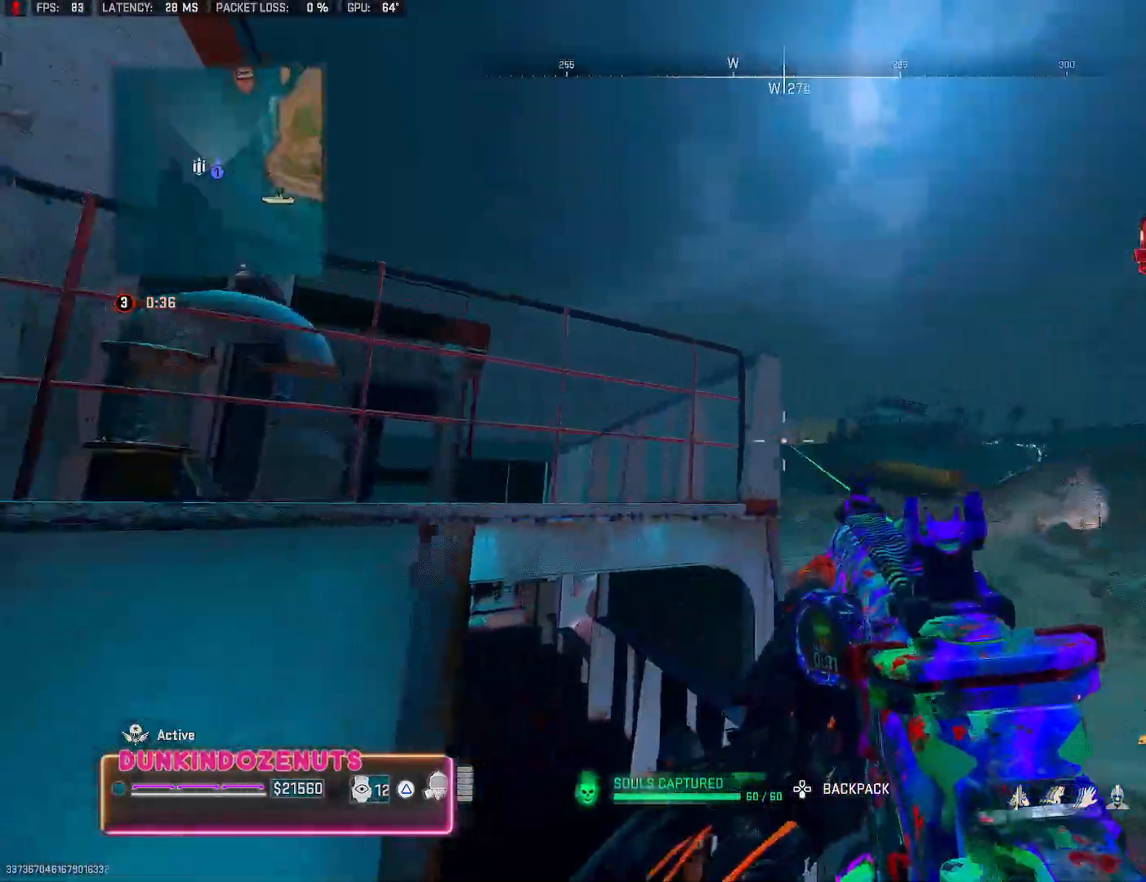
{"buttons": ["CROSS", "L3"], "left_stick": "up", "right_stick": "left", "events": [[167, "left_stick", "center"], [250, "left_stick", "up"], [350, "L3", "down"], [367, "right_stick", "left"], [450, "CROSS", "down"]]}
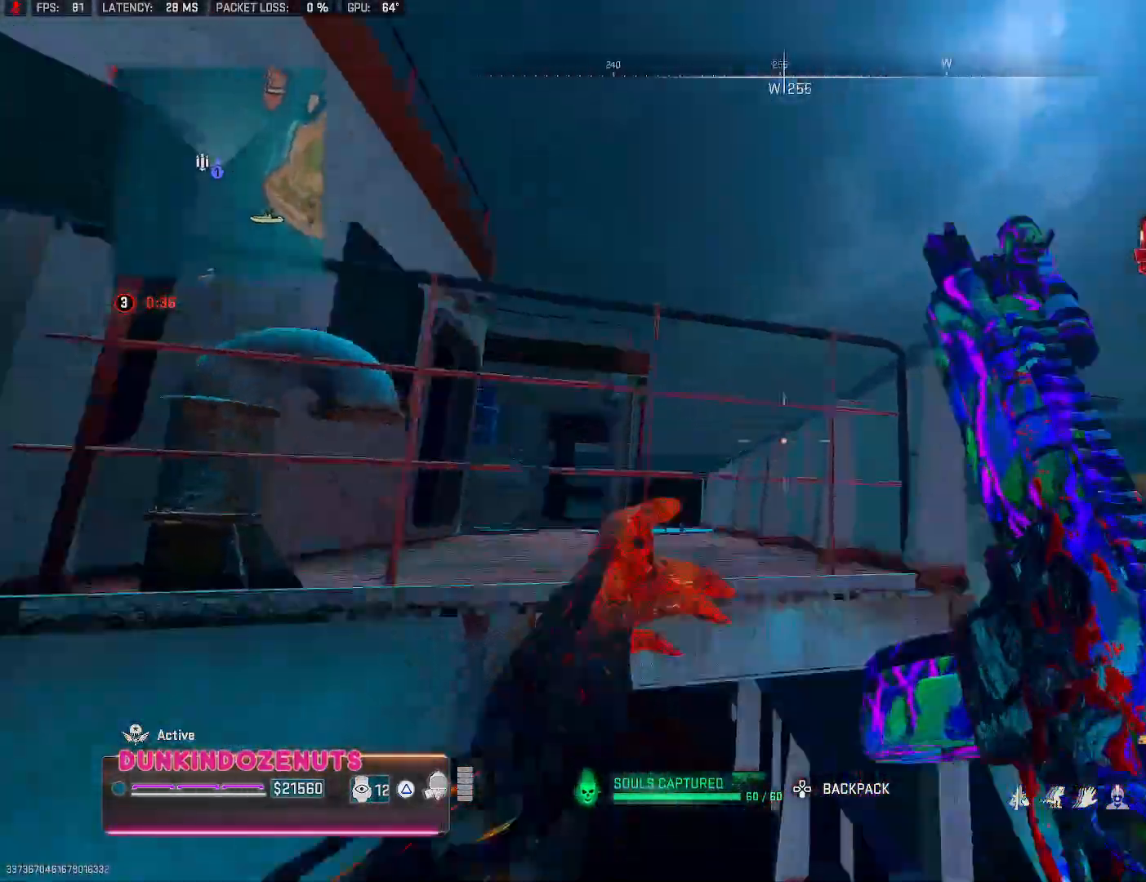
{"buttons": ["CROSS", "L3"], "left_stick": "up", "right_stick": "left", "events": [[67, "right_stick", "center"], [100, "L3", "up"], [133, "CROSS", "up"], [200, "CROSS", "down"], [200, "right_stick", "left"], [217, "L3", "down"], [317, "L3", "up"], [333, "CROSS", "up"], [333, "right_stick", "center"], [383, "CROSS", "down"], [400, "L3", "down"], [417, "right_stick", "left"]]}
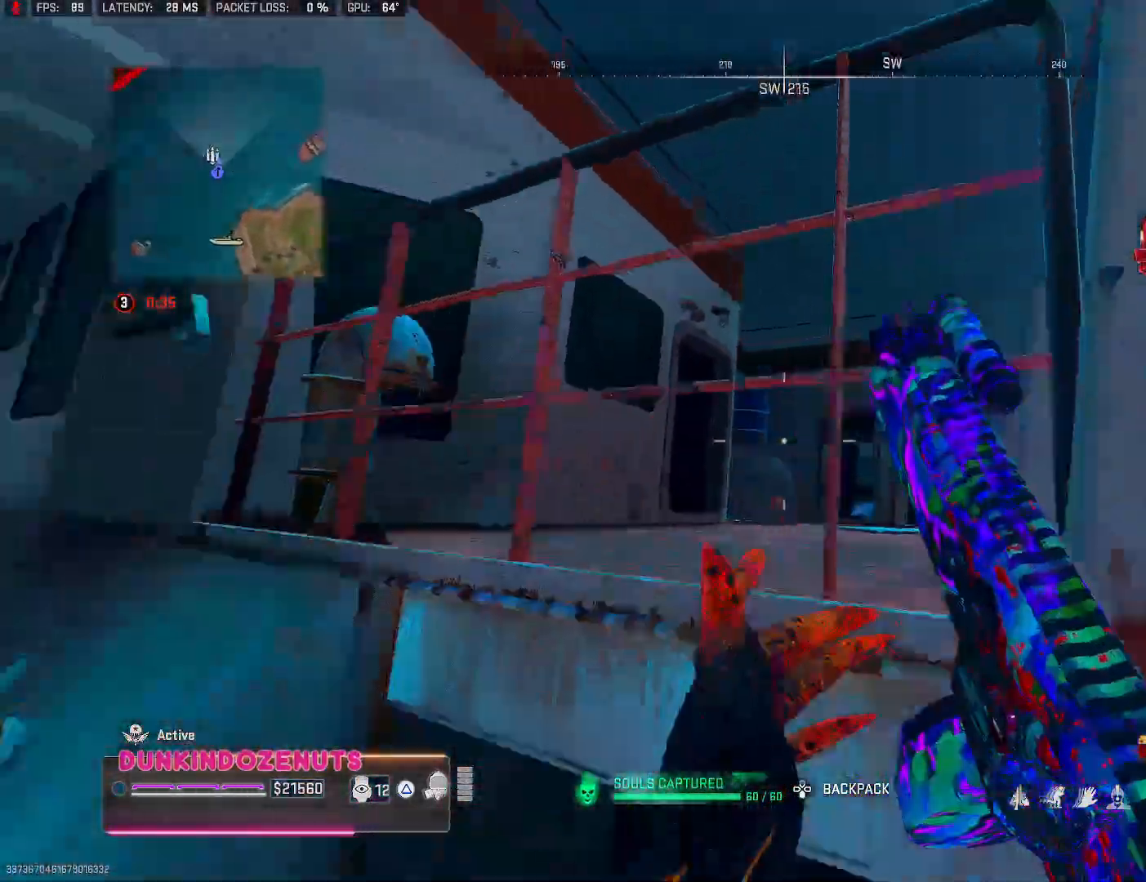
{"buttons": [], "left_stick": "up", "right_stick": "down", "events": [[33, "right_stick", "center"], [250, "L3", "up"], [283, "CROSS", "up"], [300, "right_stick", "right"], [350, "left_stick", "center"], [433, "left_stick", "up"], [483, "right_stick", "down"]]}
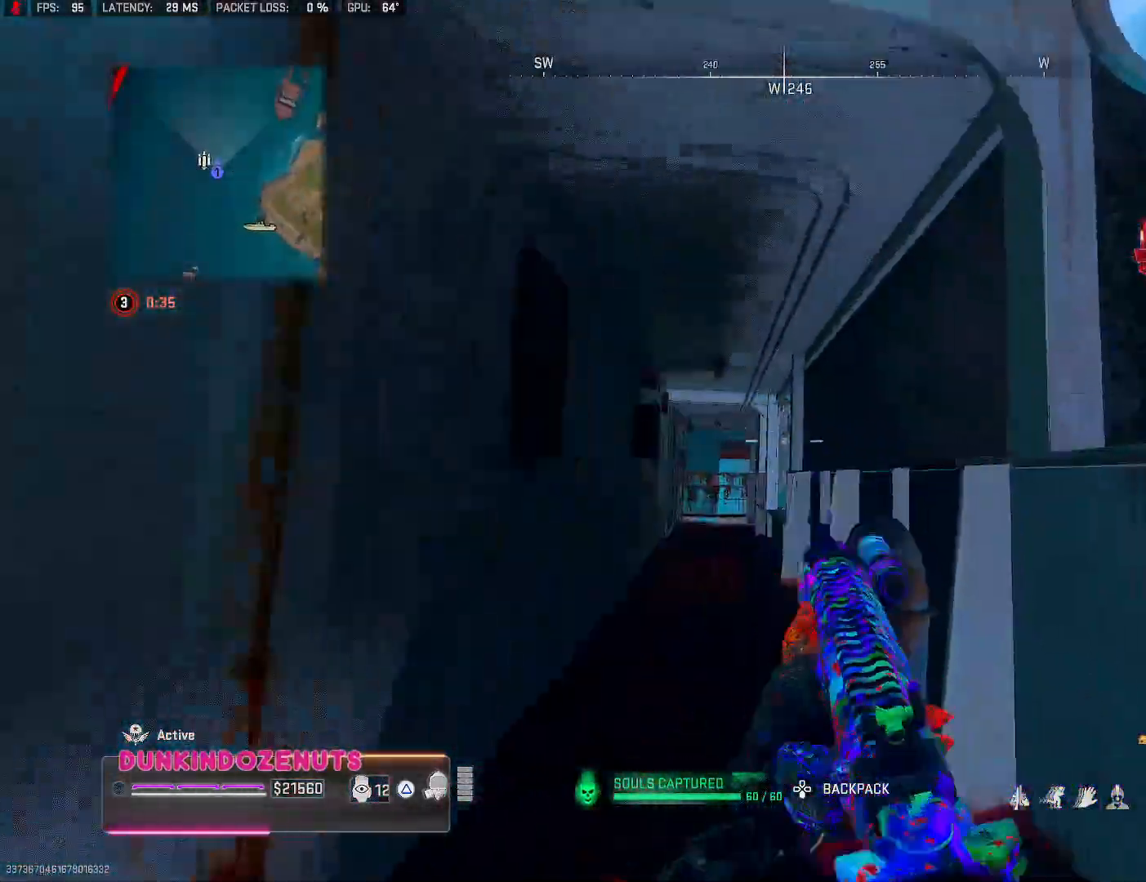
{"buttons": ["L3"], "left_stick": "up", "right_stick": "center", "events": [[17, "L3", "down"], [100, "right_stick", "center"], [133, "L3", "up"], [250, "L3", "down"], [250, "right_stick", "left"], [333, "L3", "up"], [367, "right_stick", "center"], [400, "L3", "down"]]}
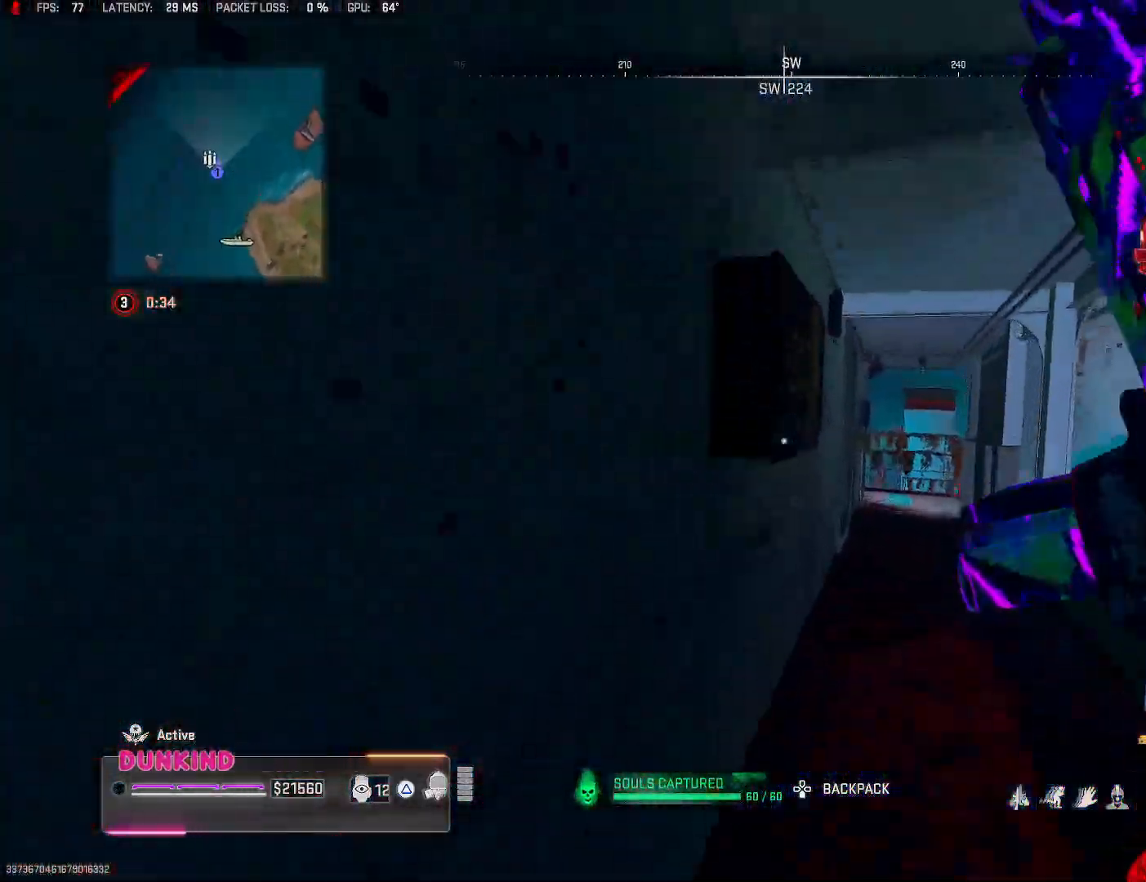
{"buttons": ["L3"], "left_stick": "up", "right_stick": "left", "events": [[17, "L3", "up"], [100, "L3", "down"], [217, "L3", "up"], [300, "L3", "down"], [367, "right_stick", "left"], [417, "L3", "up"], [483, "L3", "down"]]}
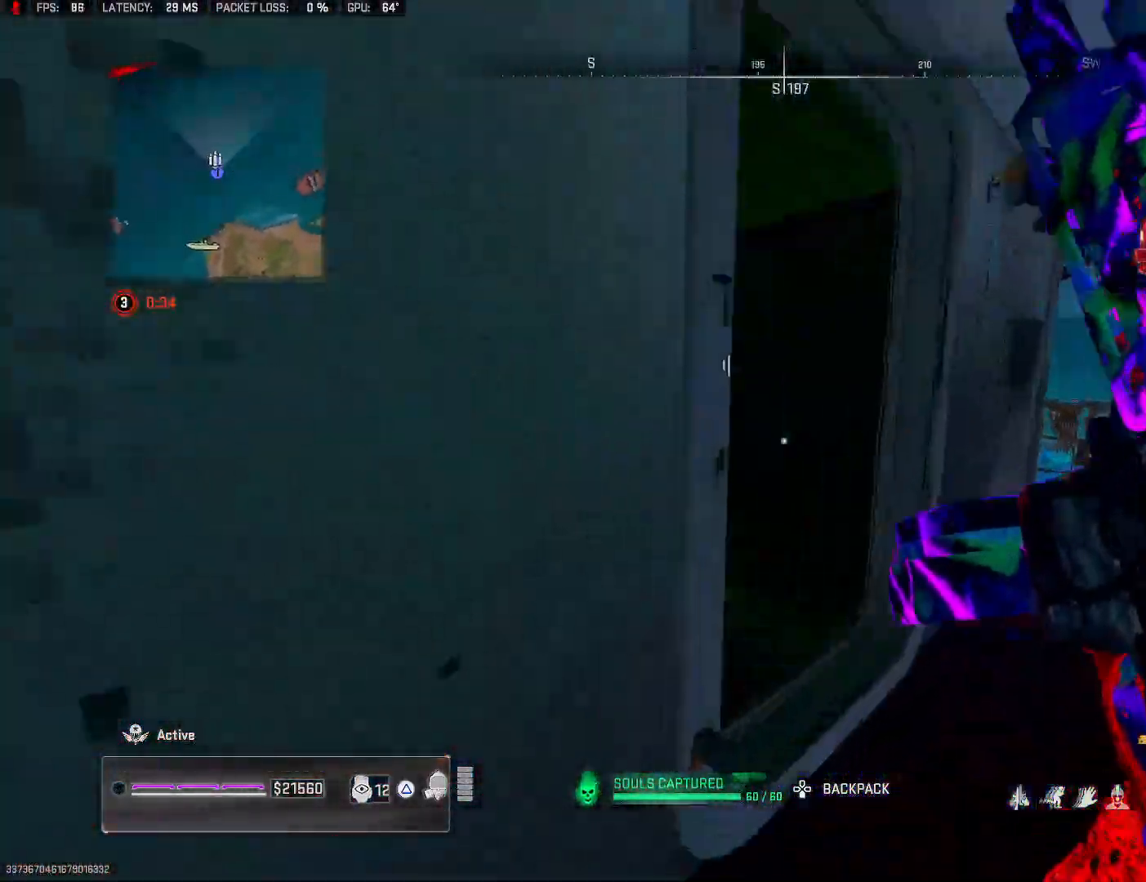
{"buttons": ["L3"], "left_stick": "up-right", "right_stick": "center", "events": [[83, "L3", "up"], [133, "right_stick", "up"], [183, "right_stick", "center"], [200, "L3", "down"], [333, "L3", "up"], [350, "left_stick", "up-right"], [383, "right_stick", "right"], [433, "right_stick", "center"], [450, "L3", "down"]]}